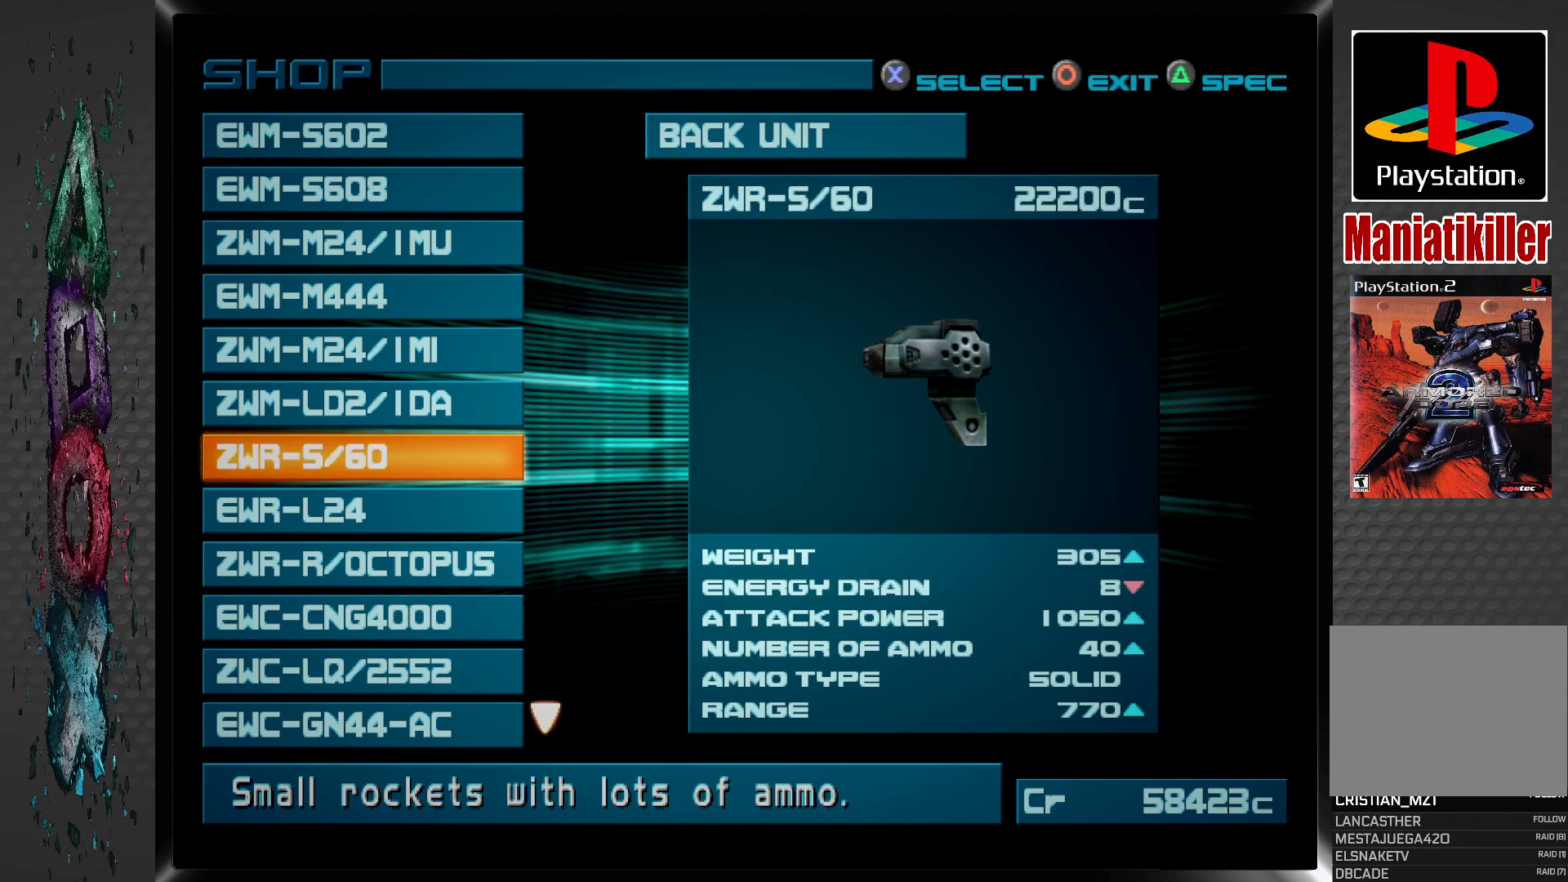
Gameplay with a controller (PlayStation layout); each line is a JSON object with the inputs held at the frame after it. "events" lists button and stick changes between this image and that frame as [ms after this image, input, new state], when the widget could be followed in between.
{"buttons": ["DPAD_UP"], "left_stick": "center", "right_stick": "center", "events": [[483, "DPAD_UP", "down"]]}
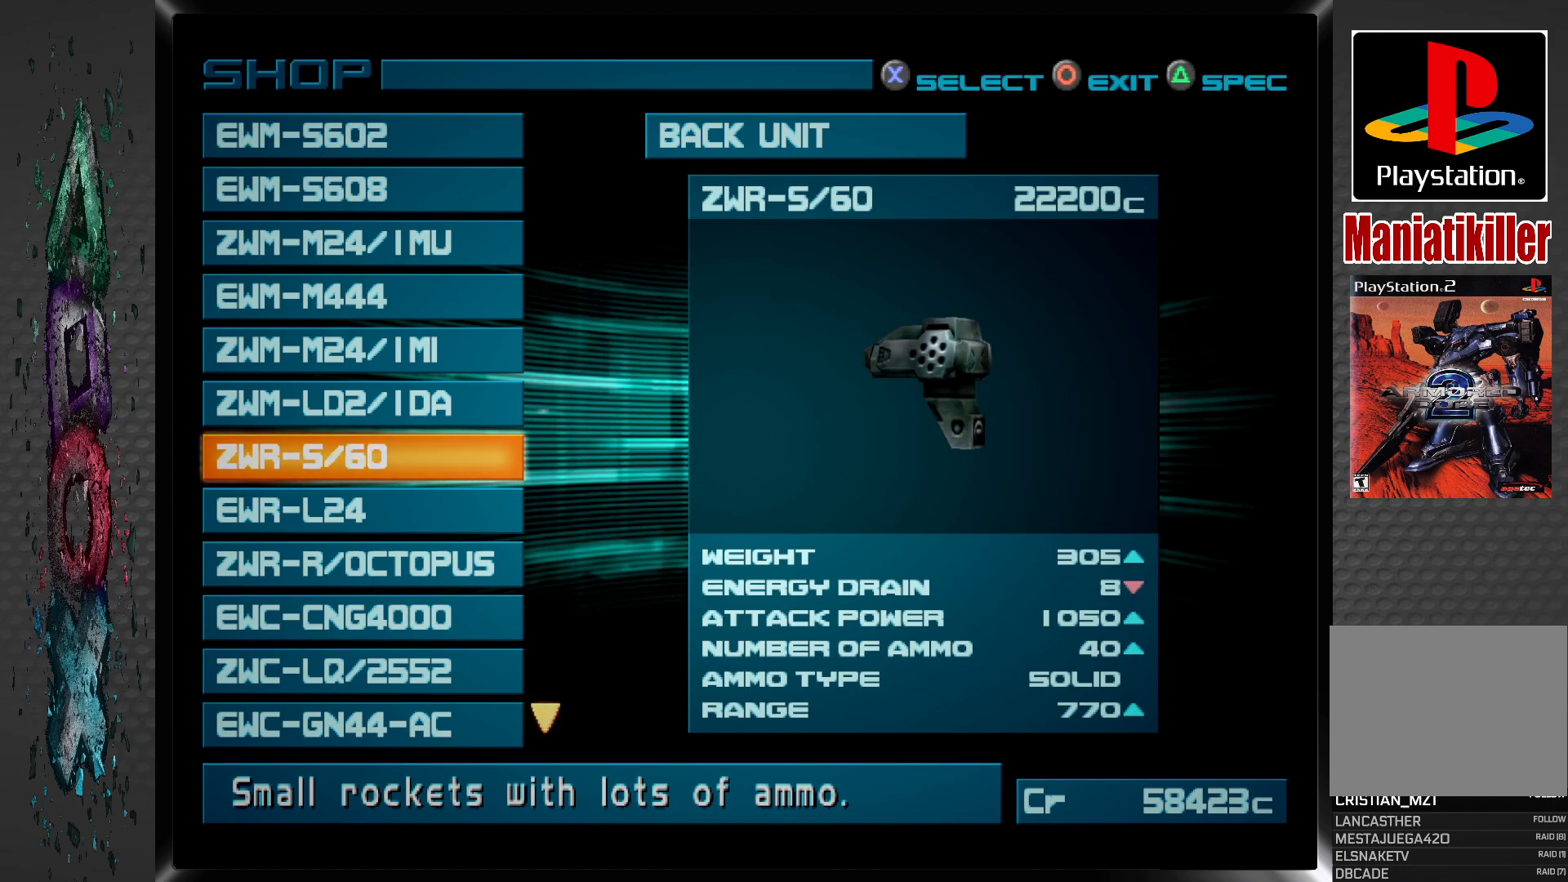
{"buttons": [], "left_stick": "center", "right_stick": "center", "events": [[133, "DPAD_UP", "up"]]}
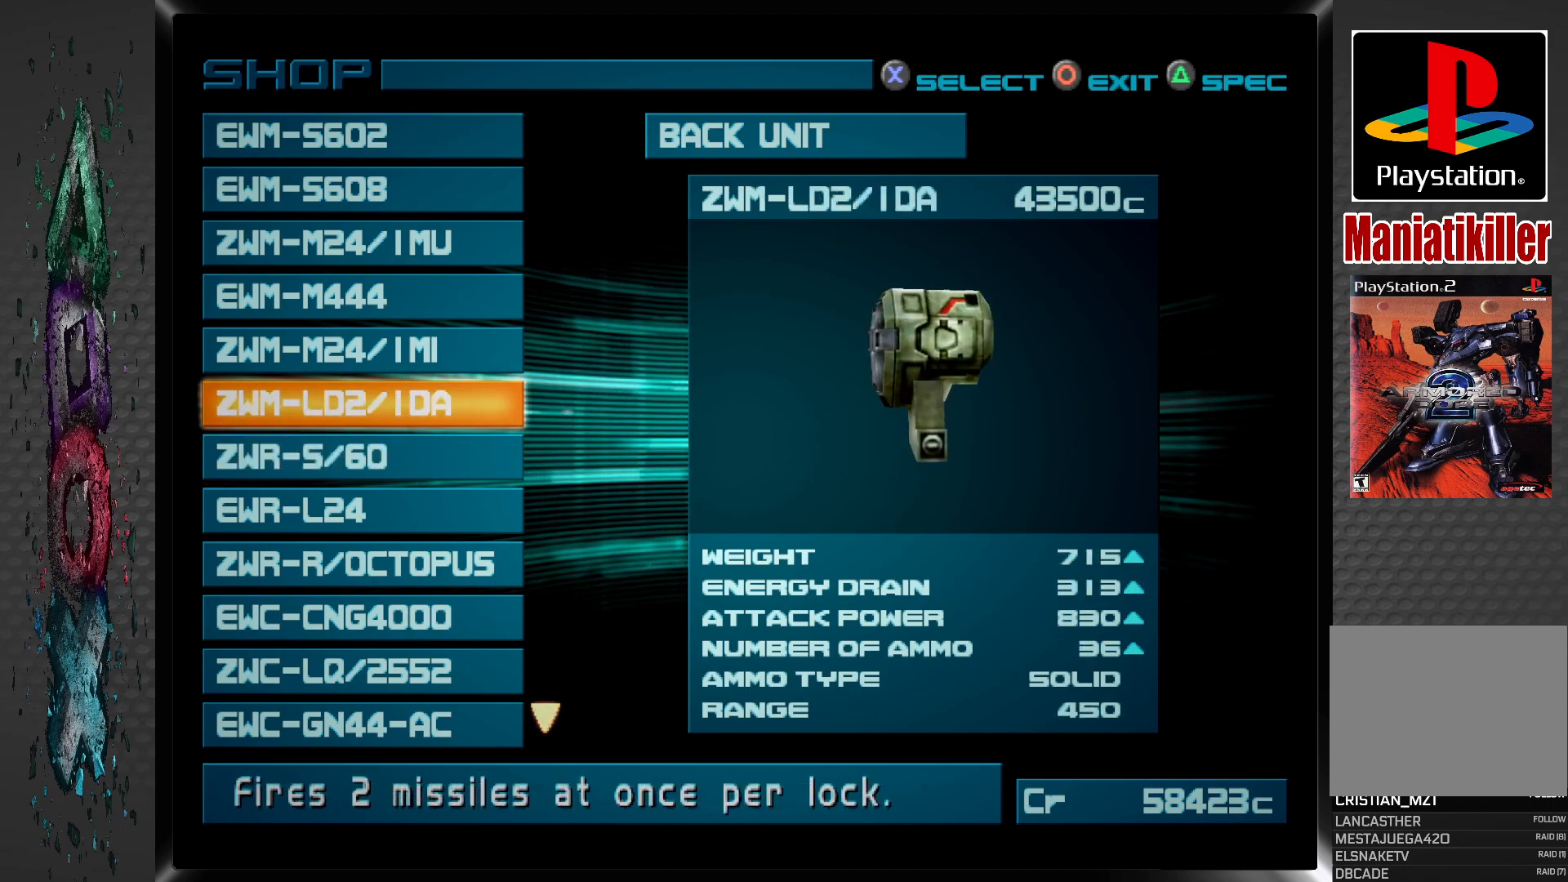
{"buttons": [], "left_stick": "center", "right_stick": "center", "events": [[250, "DPAD_DOWN", "down"], [383, "DPAD_DOWN", "up"]]}
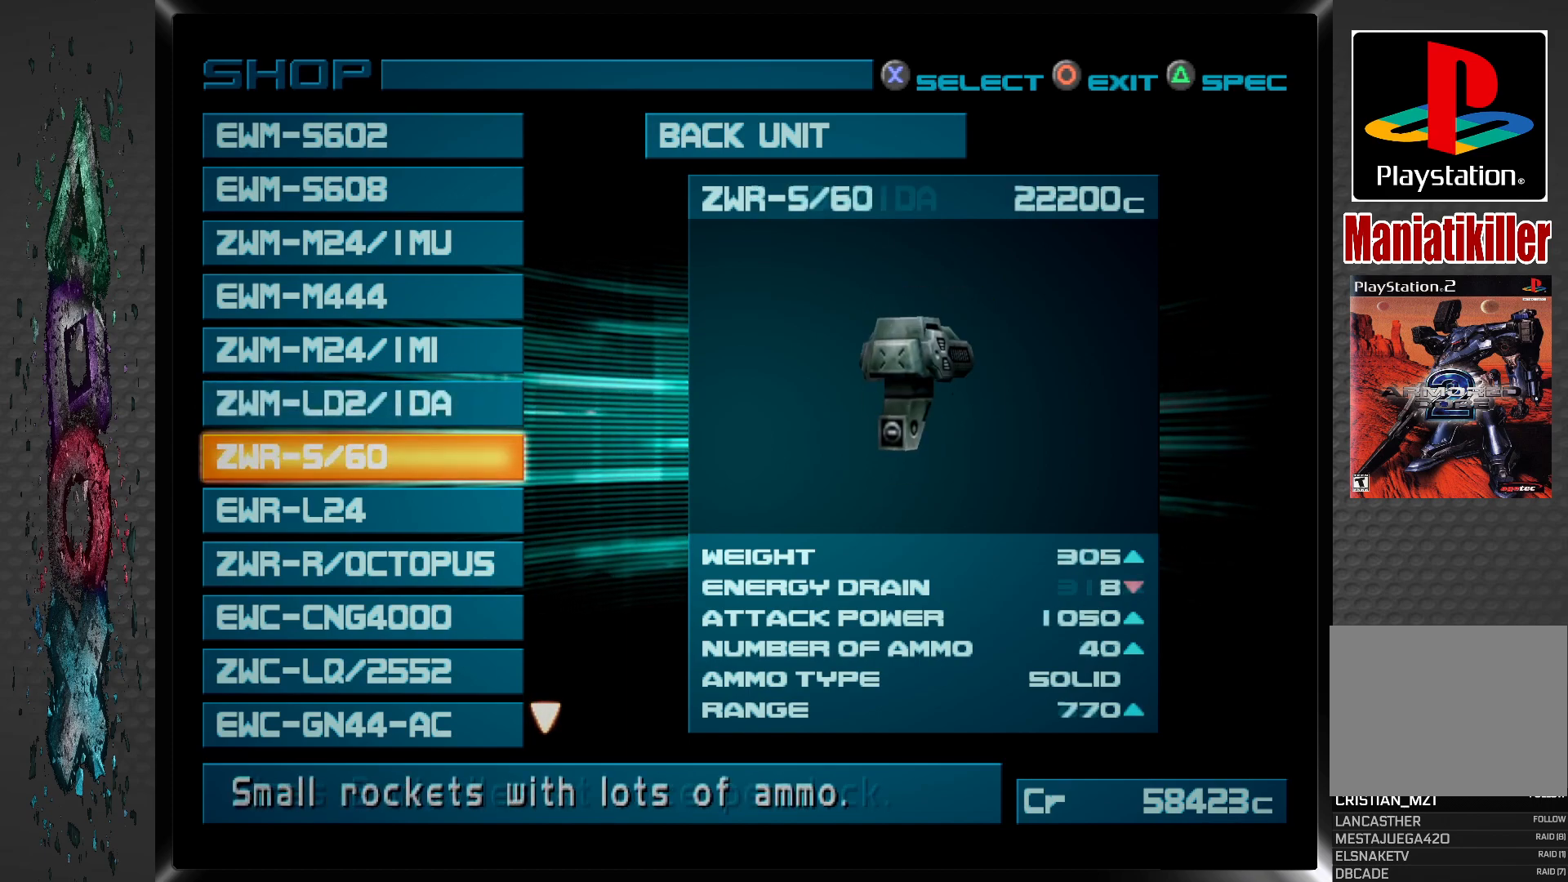
{"buttons": ["DPAD_UP"], "left_stick": "center", "right_stick": "center", "events": [[417, "DPAD_UP", "down"]]}
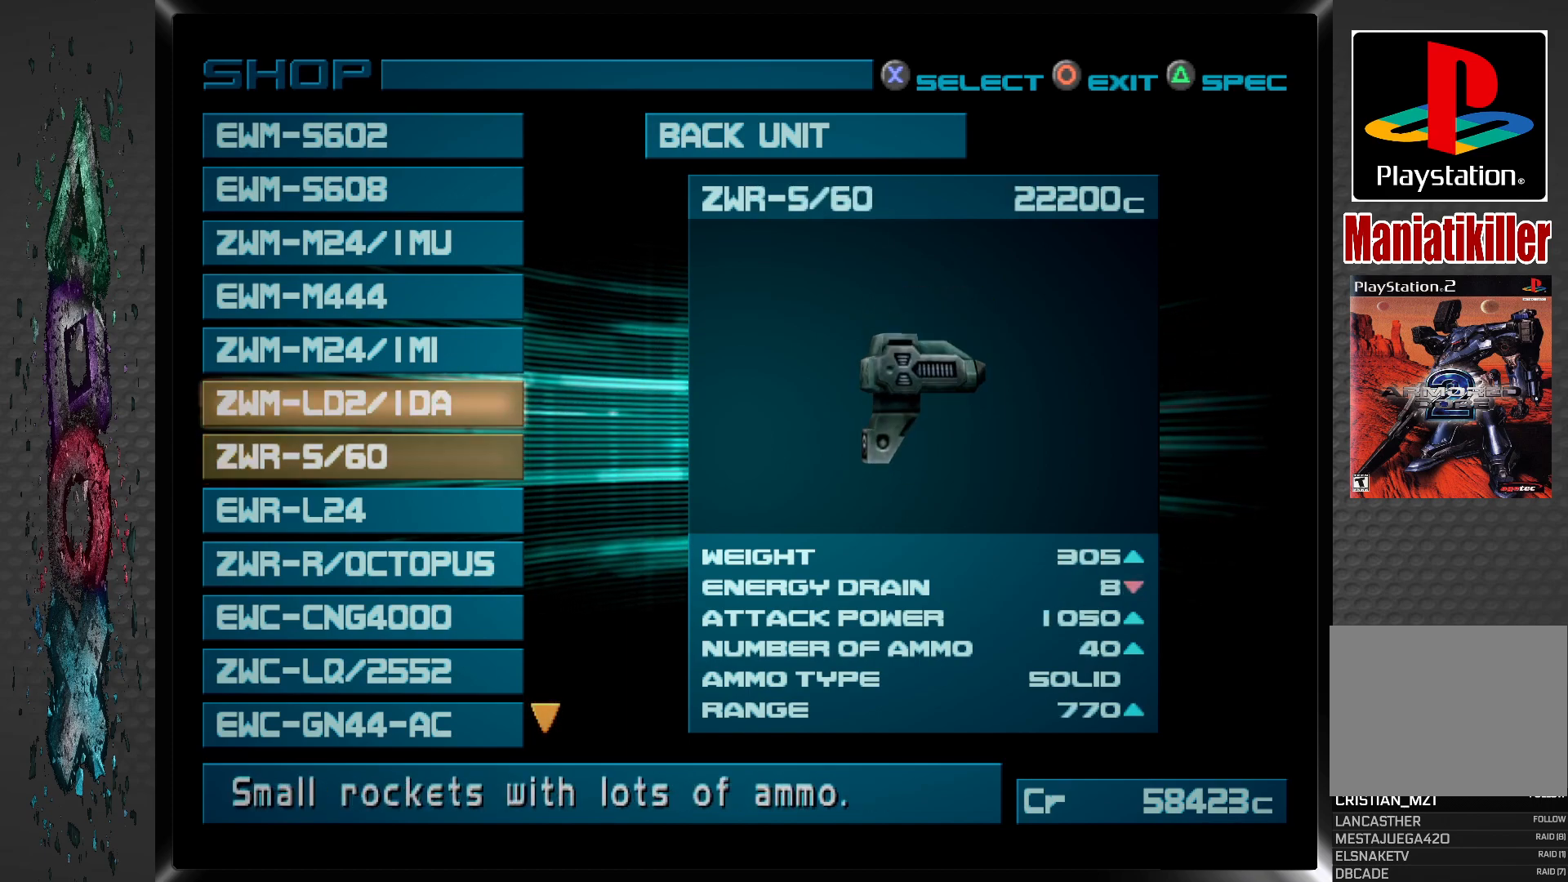
{"buttons": [], "left_stick": "center", "right_stick": "center", "events": [[50, "DPAD_UP", "up"]]}
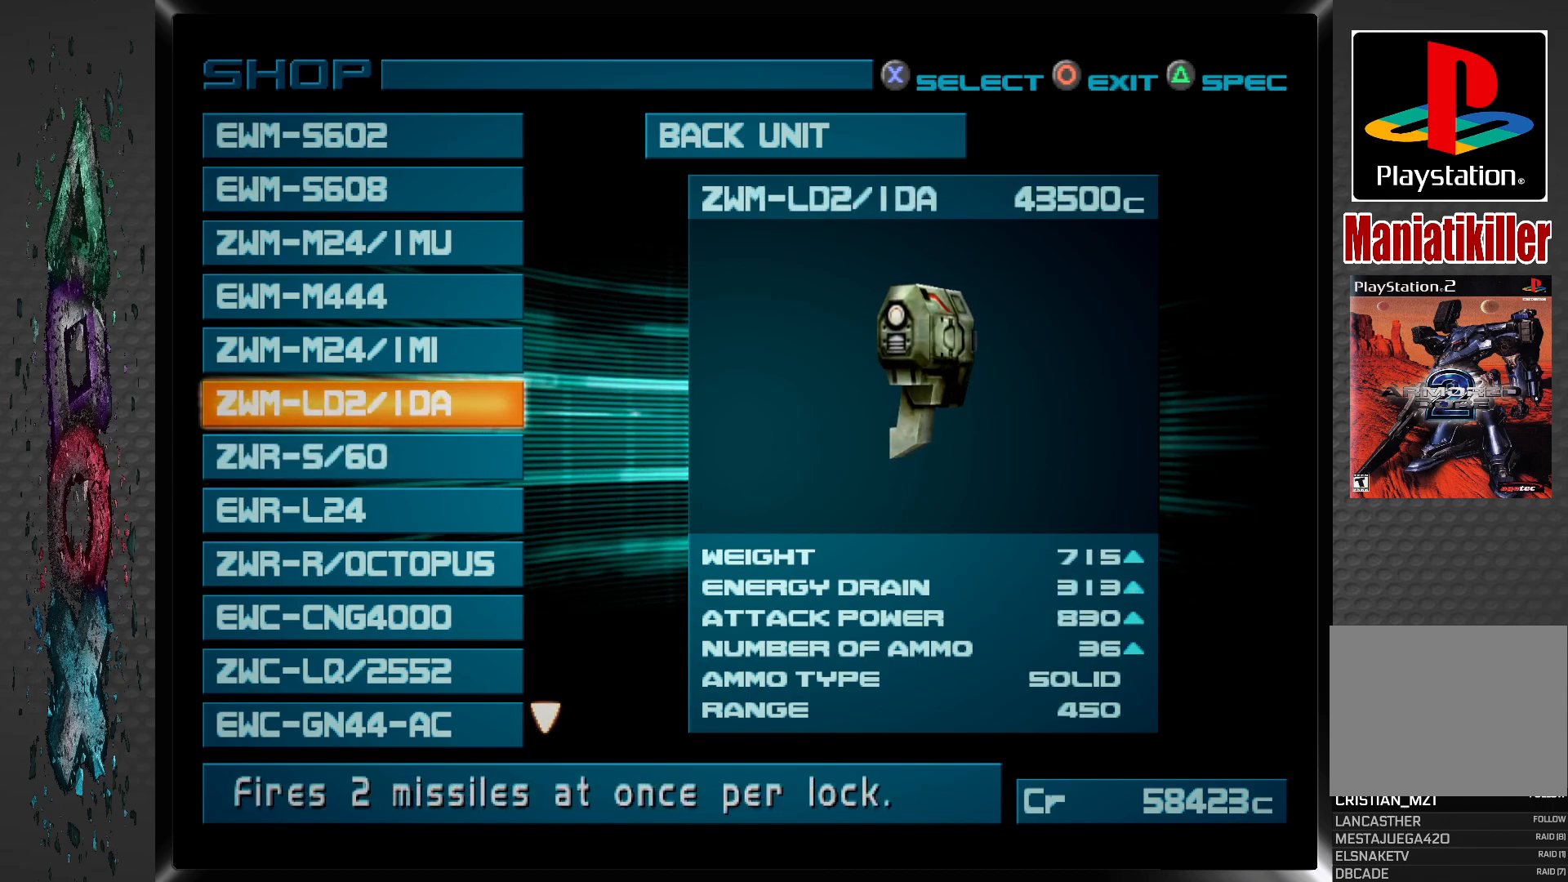
{"buttons": [], "left_stick": "center", "right_stick": "center", "events": [[100, "DPAD_DOWN", "down"], [217, "DPAD_DOWN", "up"]]}
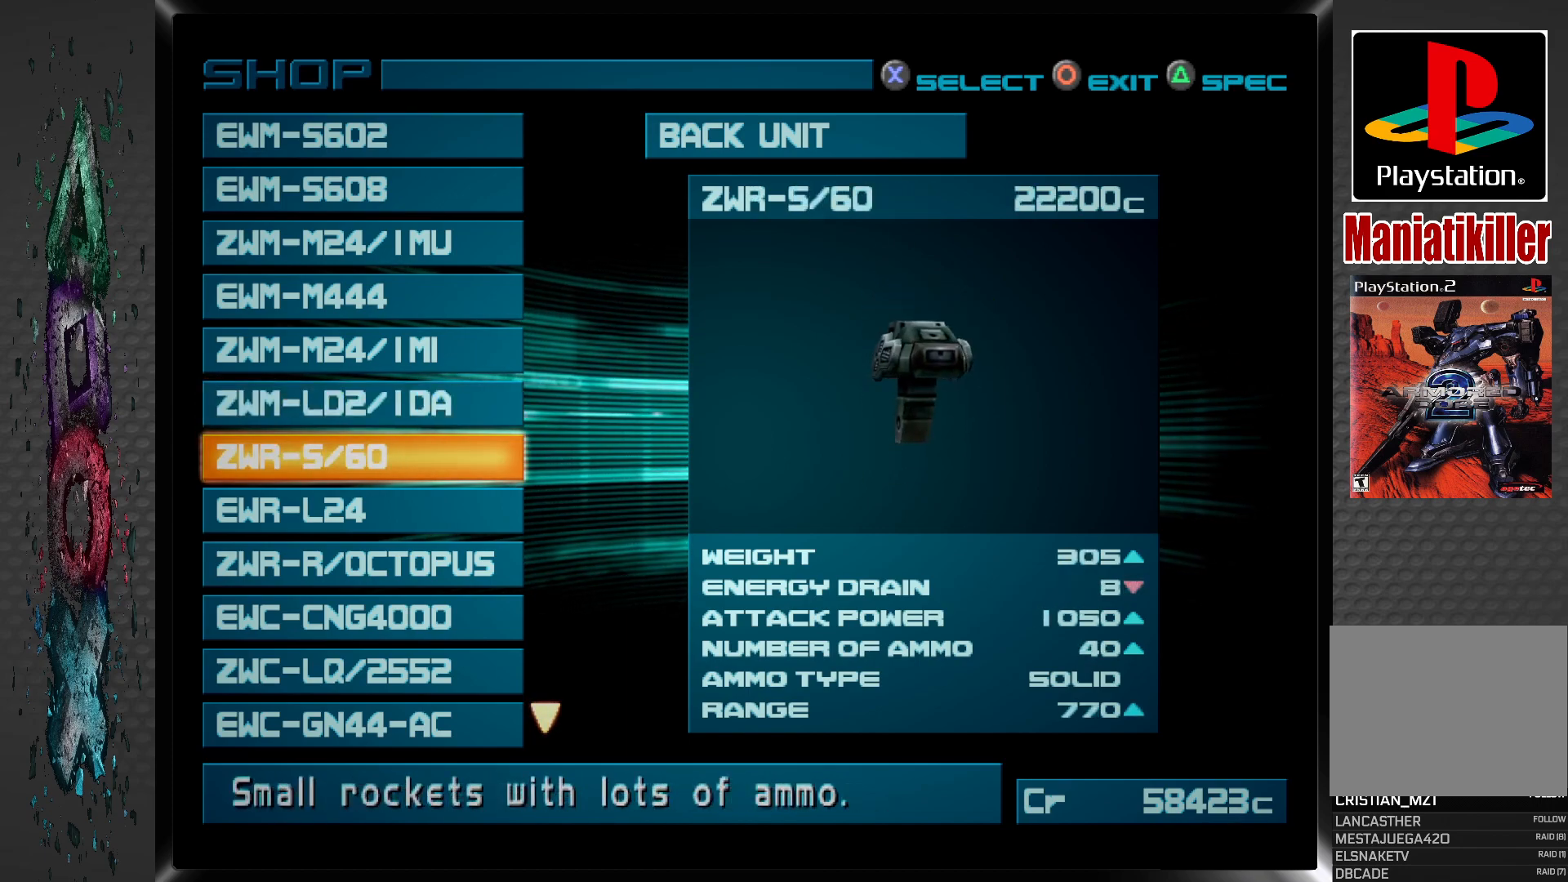
{"buttons": [], "left_stick": "center", "right_stick": "center", "events": [[367, "DPAD_UP", "down"], [500, "DPAD_UP", "up"]]}
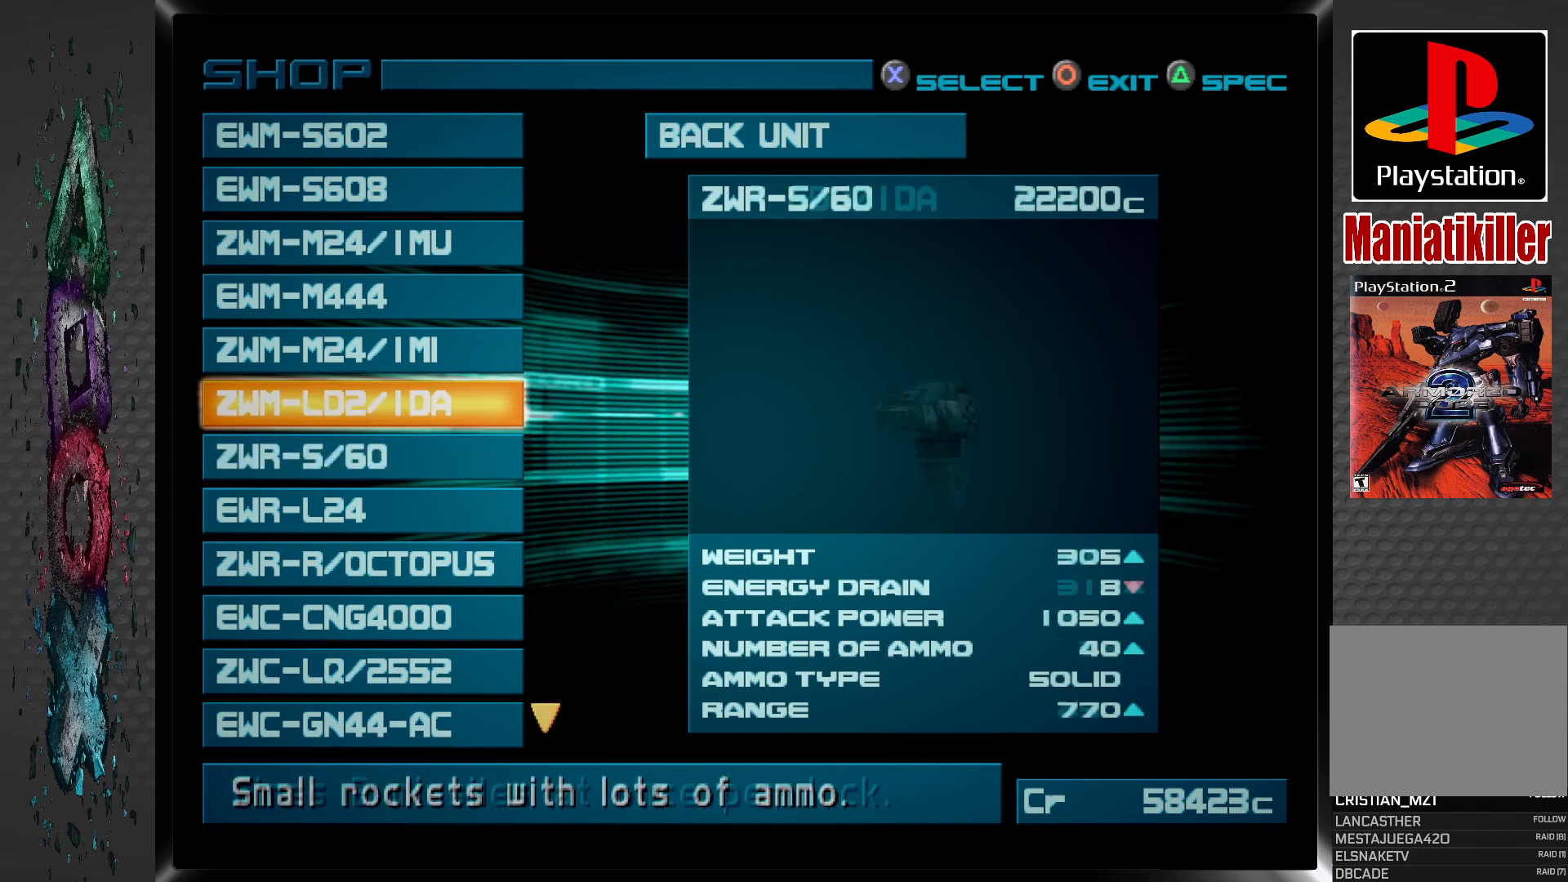
{"buttons": [], "left_stick": "center", "right_stick": "center", "events": []}
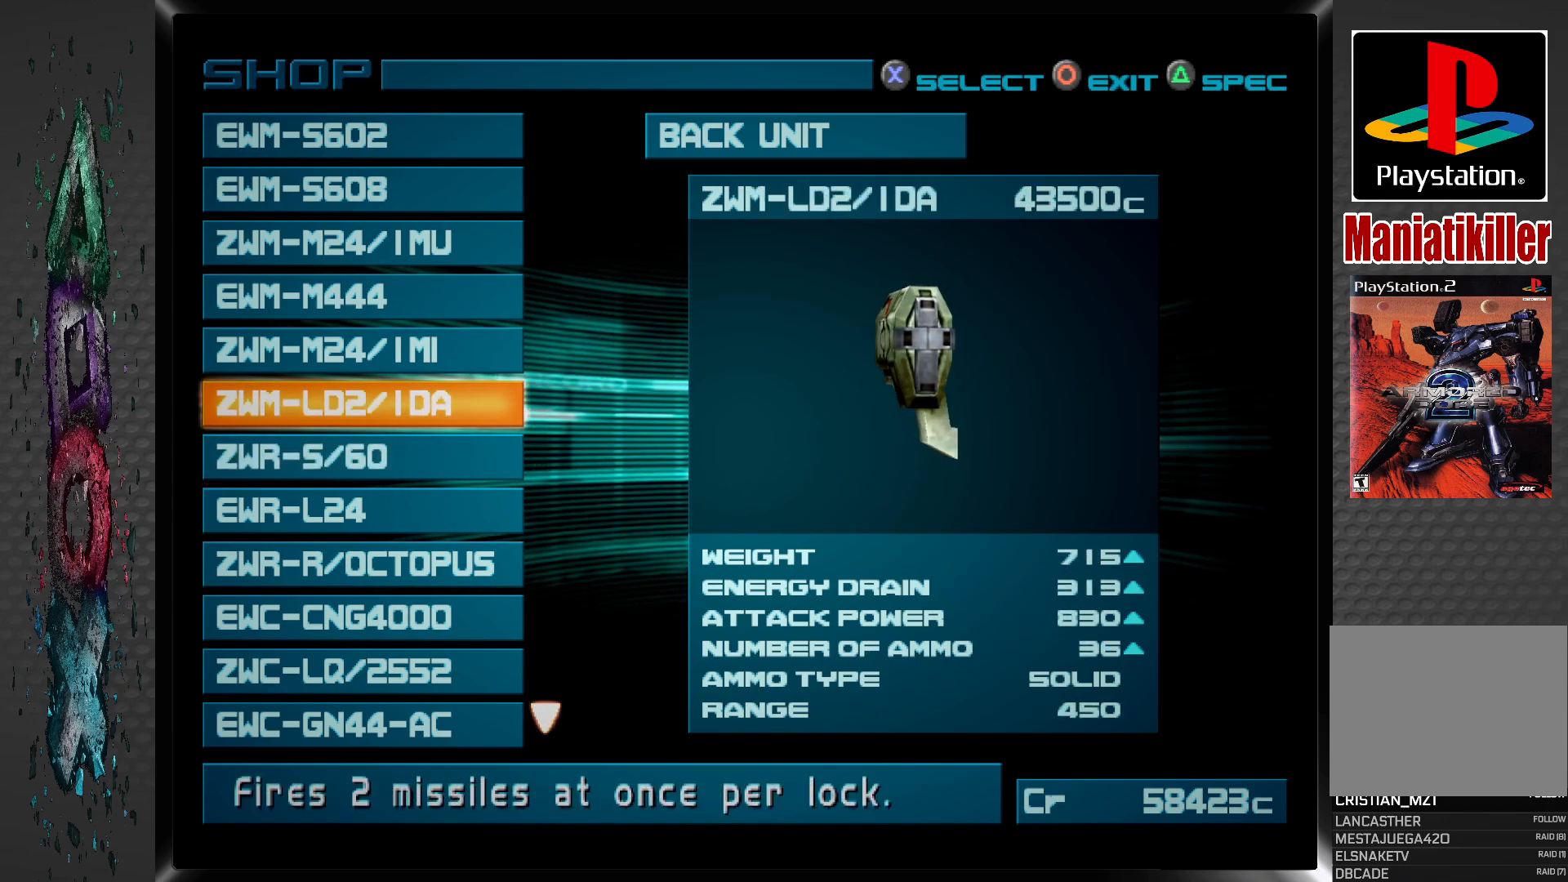
{"buttons": [], "left_stick": "center", "right_stick": "center", "events": [[233, "DPAD_DOWN", "down"], [350, "DPAD_DOWN", "up"]]}
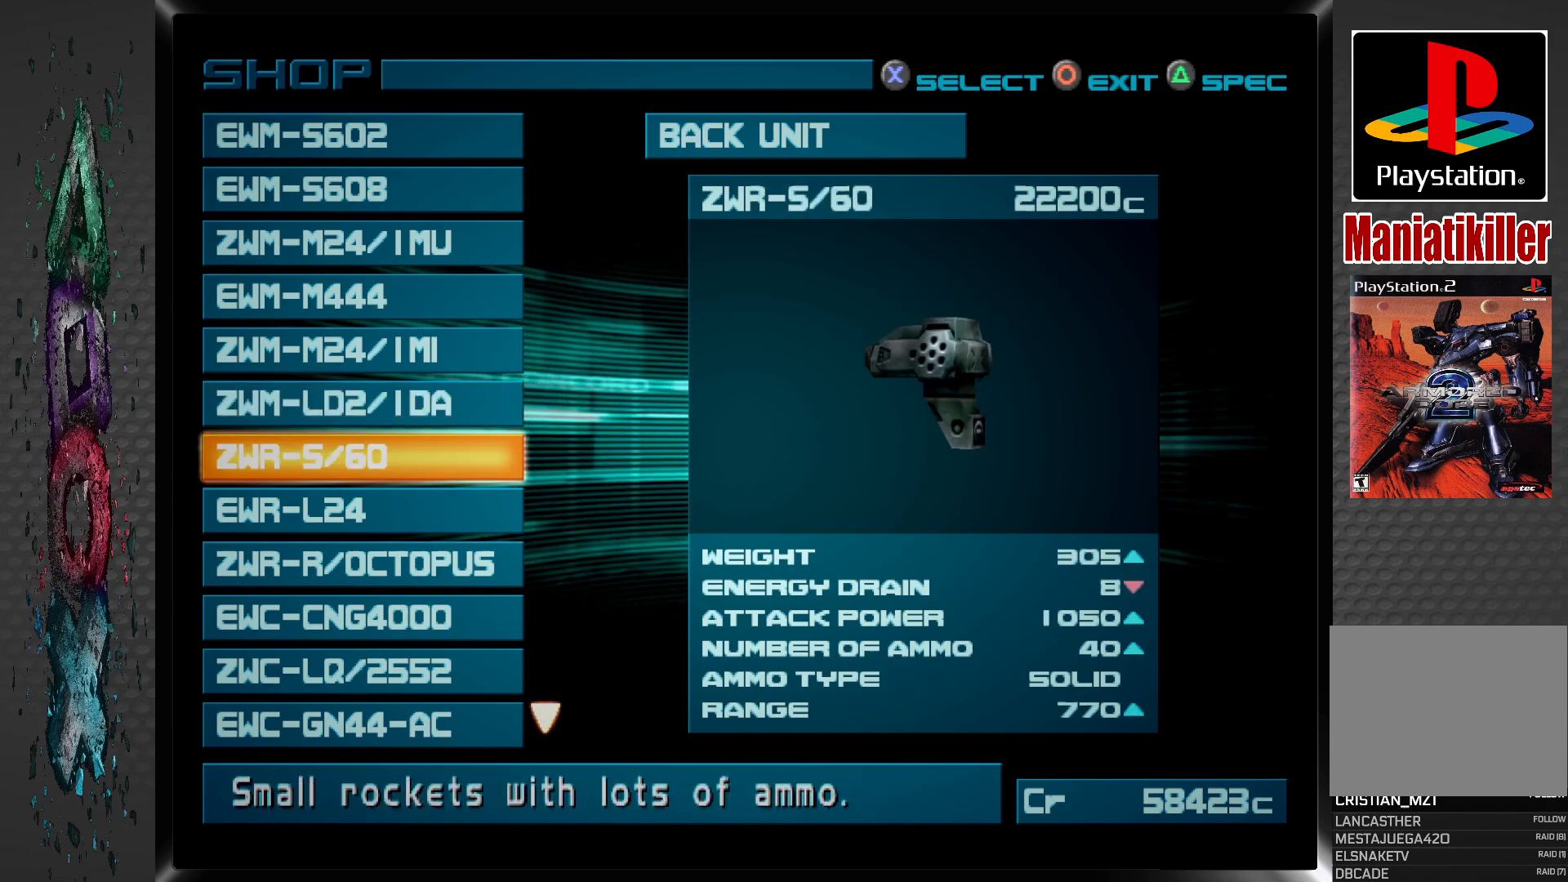
{"buttons": [], "left_stick": "center", "right_stick": "center", "events": []}
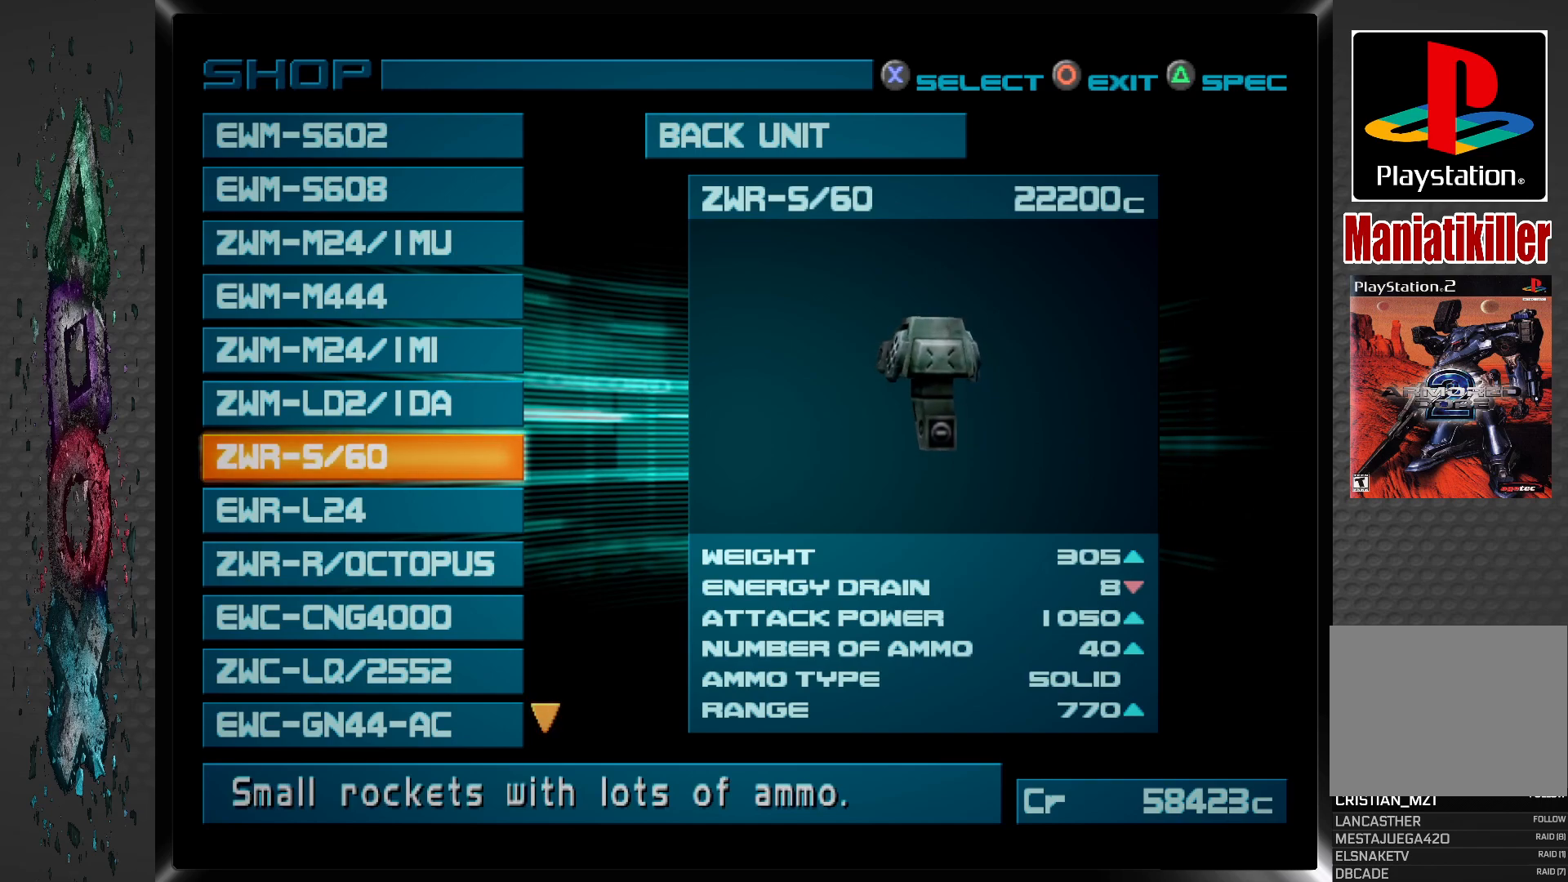
{"buttons": [], "left_stick": "center", "right_stick": "center", "events": []}
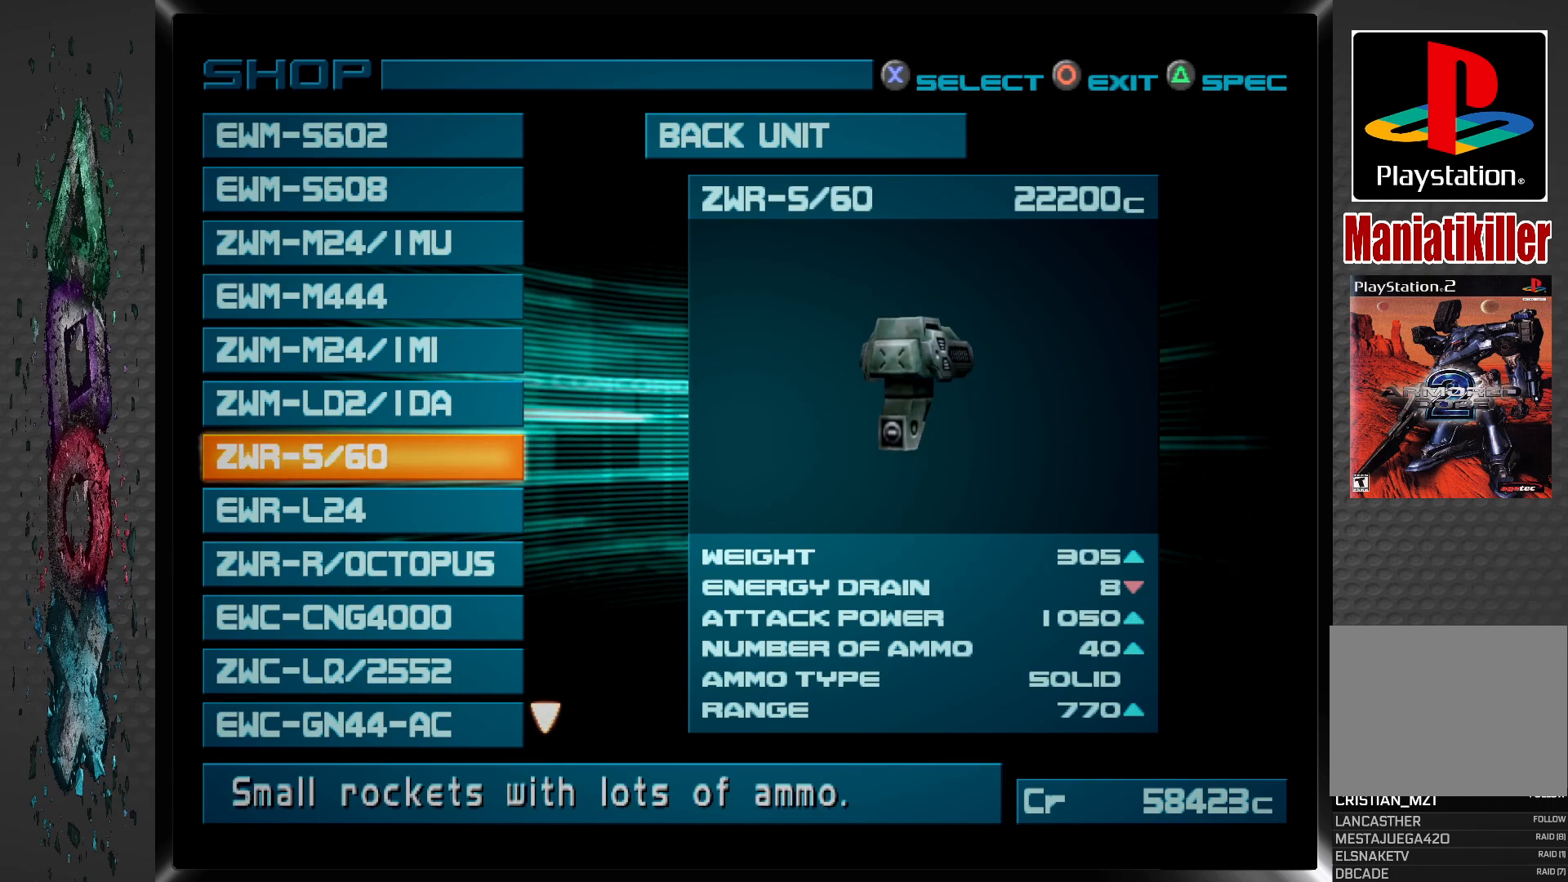
{"buttons": [], "left_stick": "center", "right_stick": "center", "events": []}
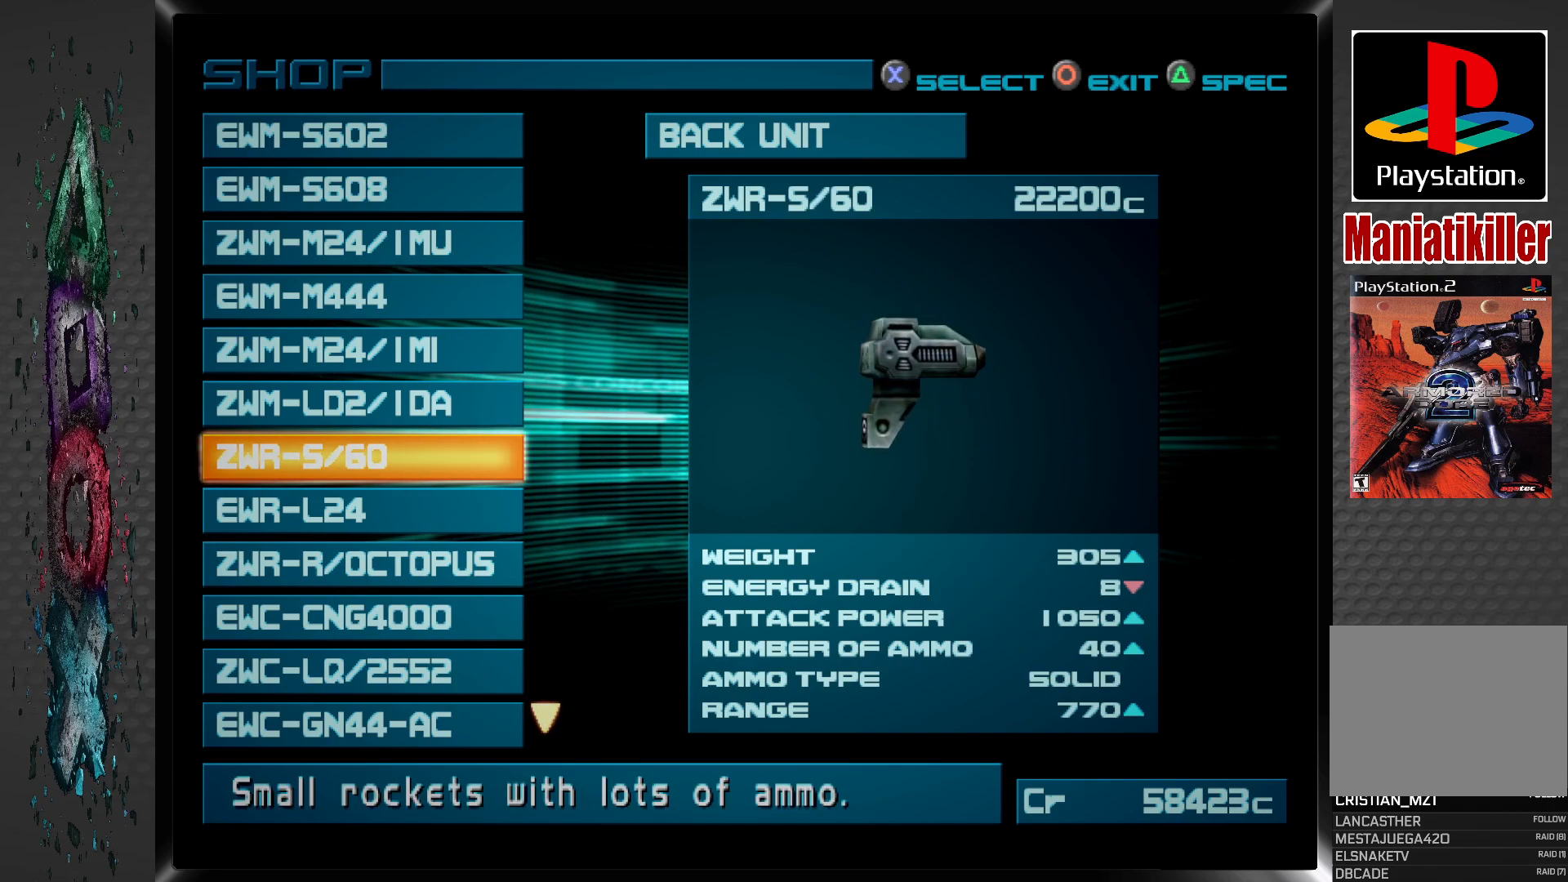
{"buttons": [], "left_stick": "center", "right_stick": "center", "events": [[233, "DPAD_UP", "down"], [383, "DPAD_UP", "up"]]}
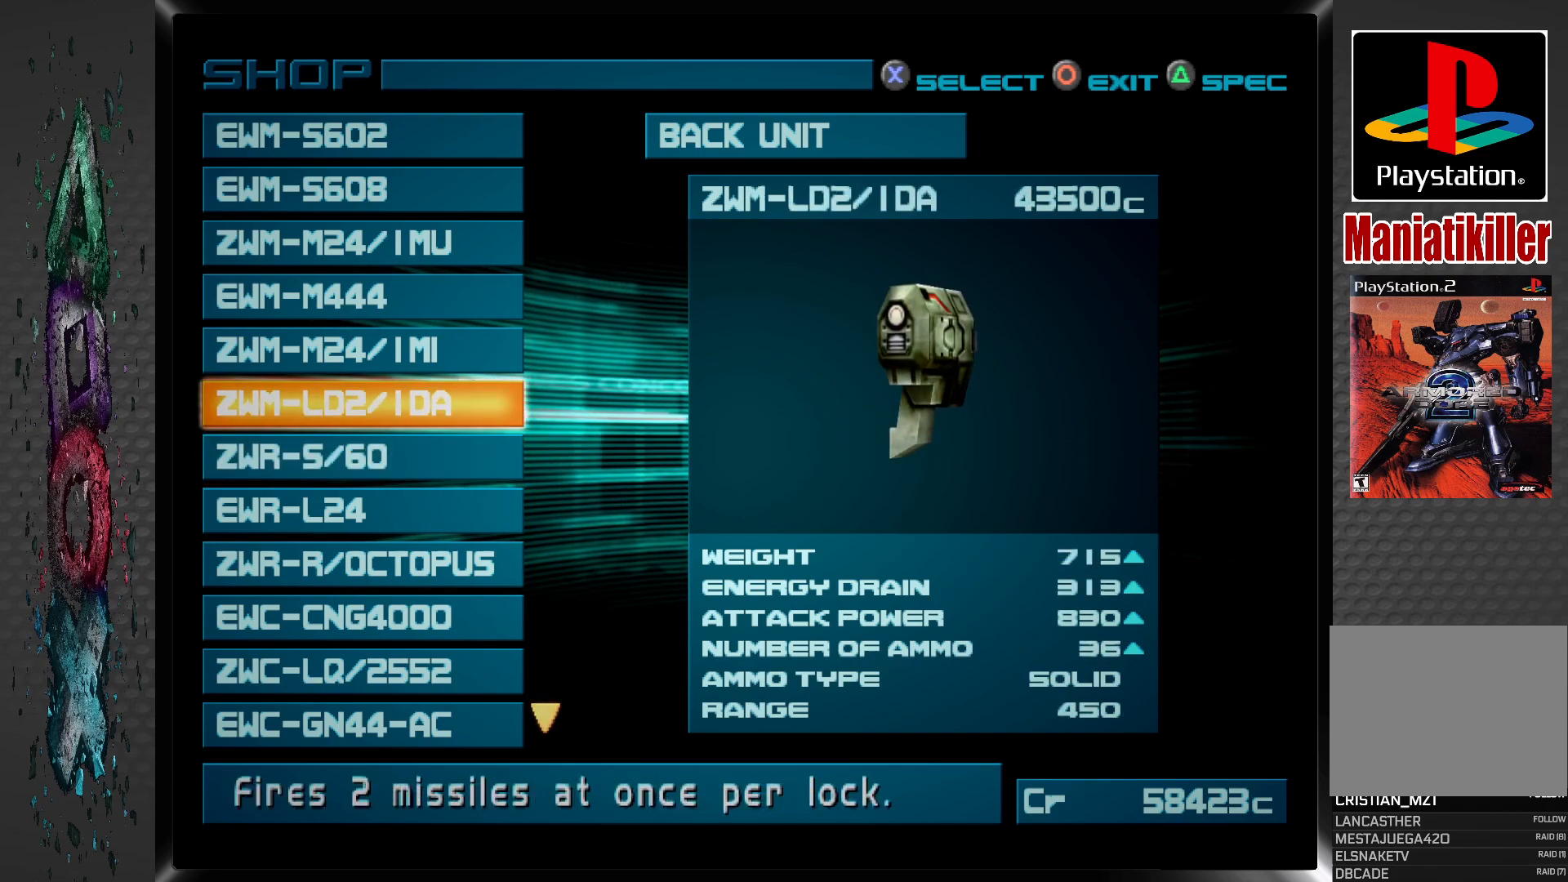
{"buttons": [], "left_stick": "center", "right_stick": "center", "events": []}
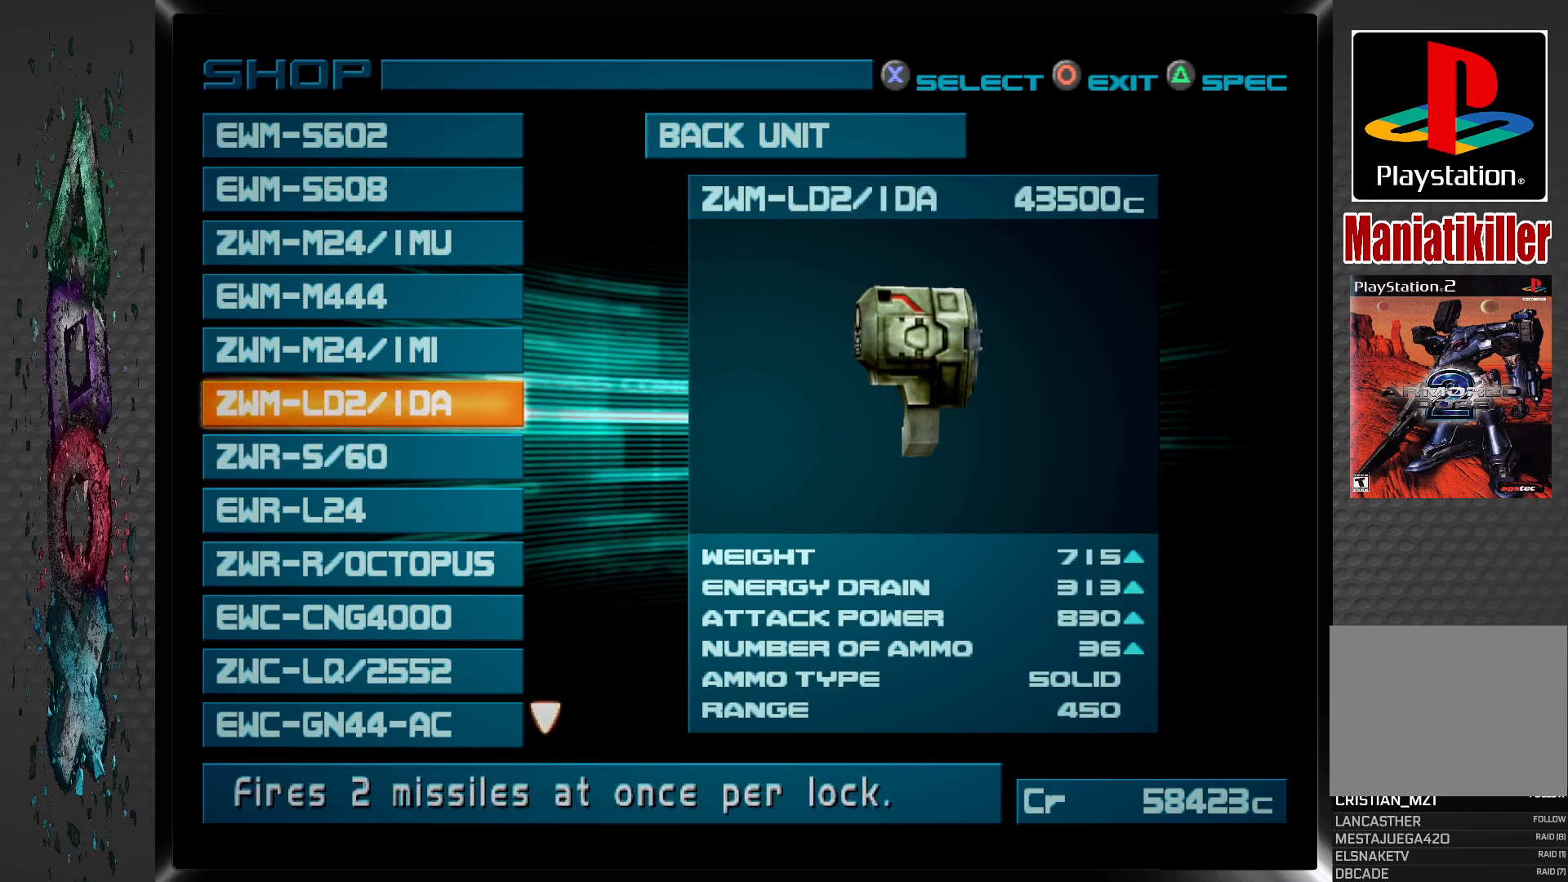
{"buttons": [], "left_stick": "center", "right_stick": "center", "events": []}
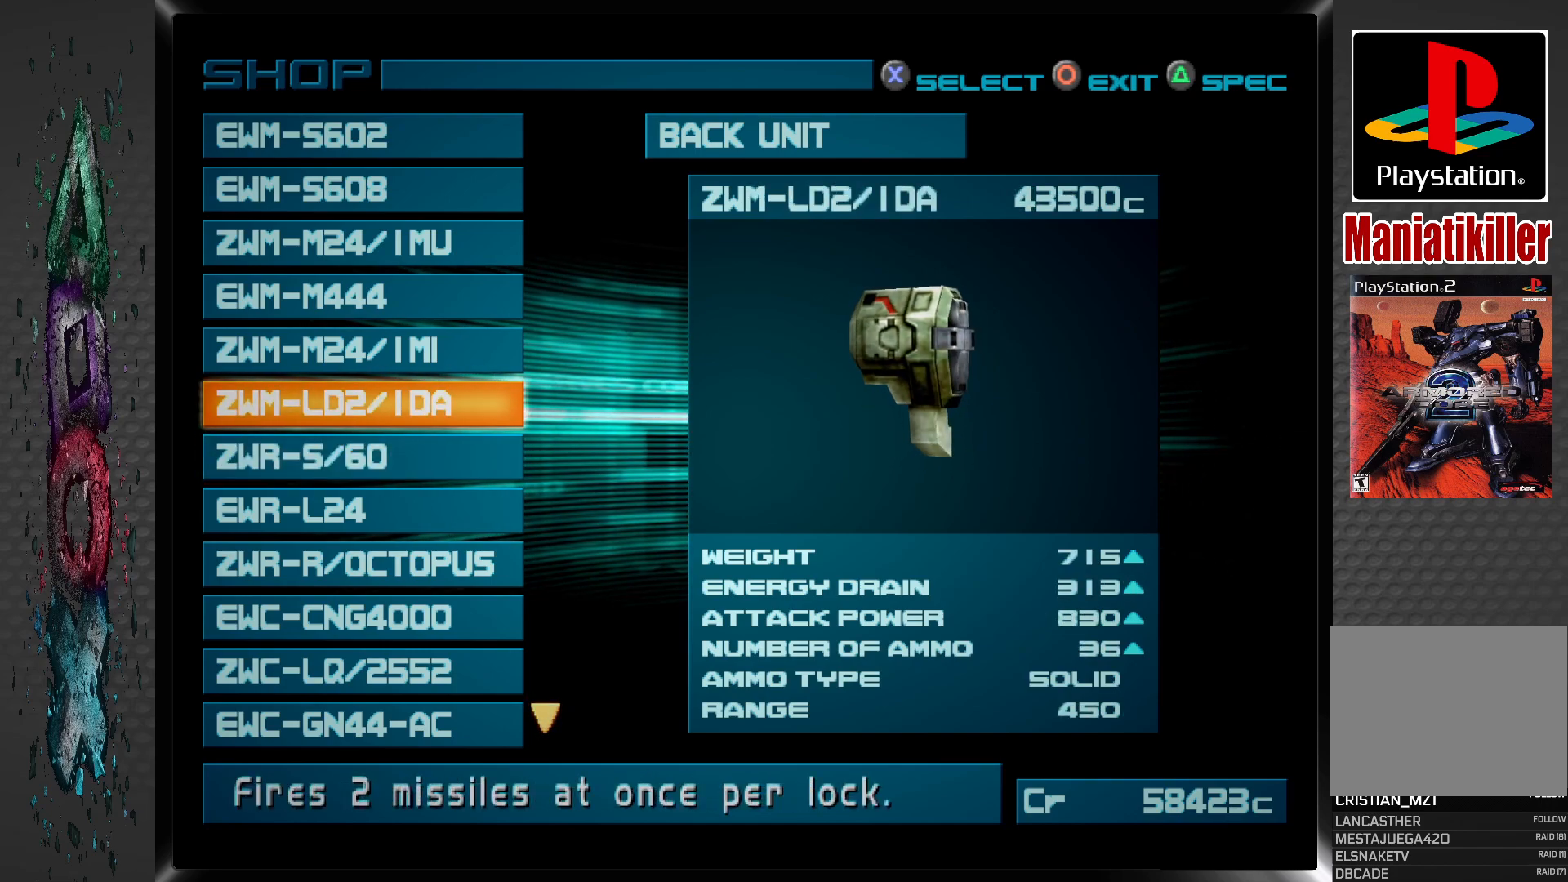
{"buttons": [], "left_stick": "center", "right_stick": "center", "events": []}
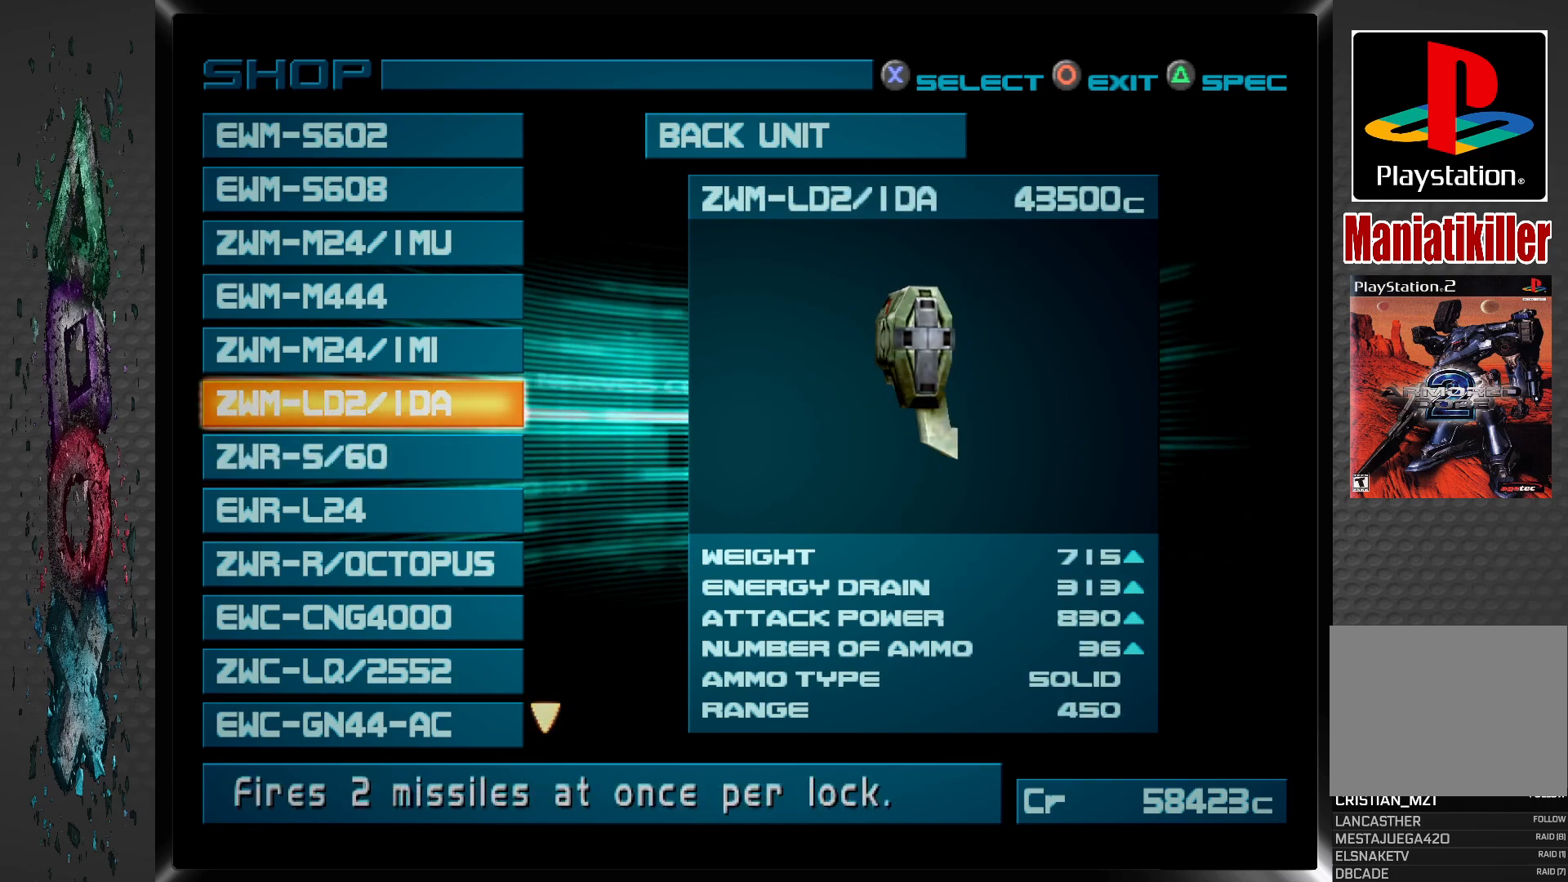
{"buttons": [], "left_stick": "center", "right_stick": "center", "events": [[150, "DPAD_DOWN", "down"], [267, "DPAD_DOWN", "up"]]}